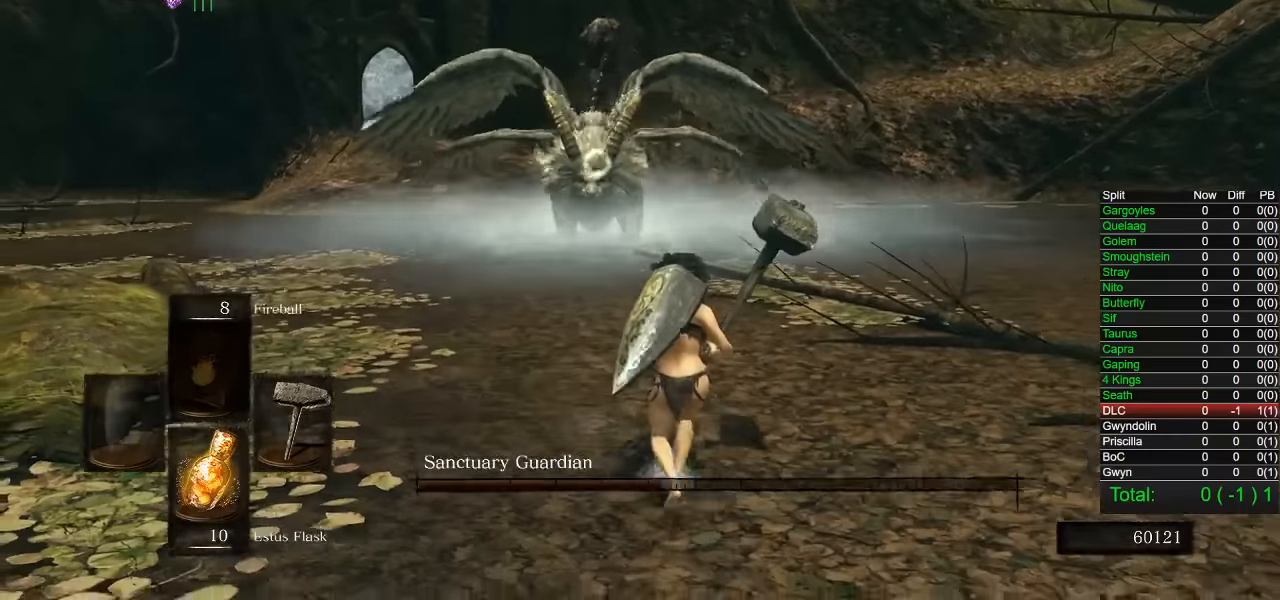
Gameplay with a controller (PlayStation layout); each line is a JSON object with the inputs held at the frame after it. "events" lists button and stick changes between this image and that frame as [ms after this image, input, new state], when the widget could be followed in between. Not read: L2 R2.
{"buttons": [], "left_stick": "down-right", "right_stick": "center", "events": []}
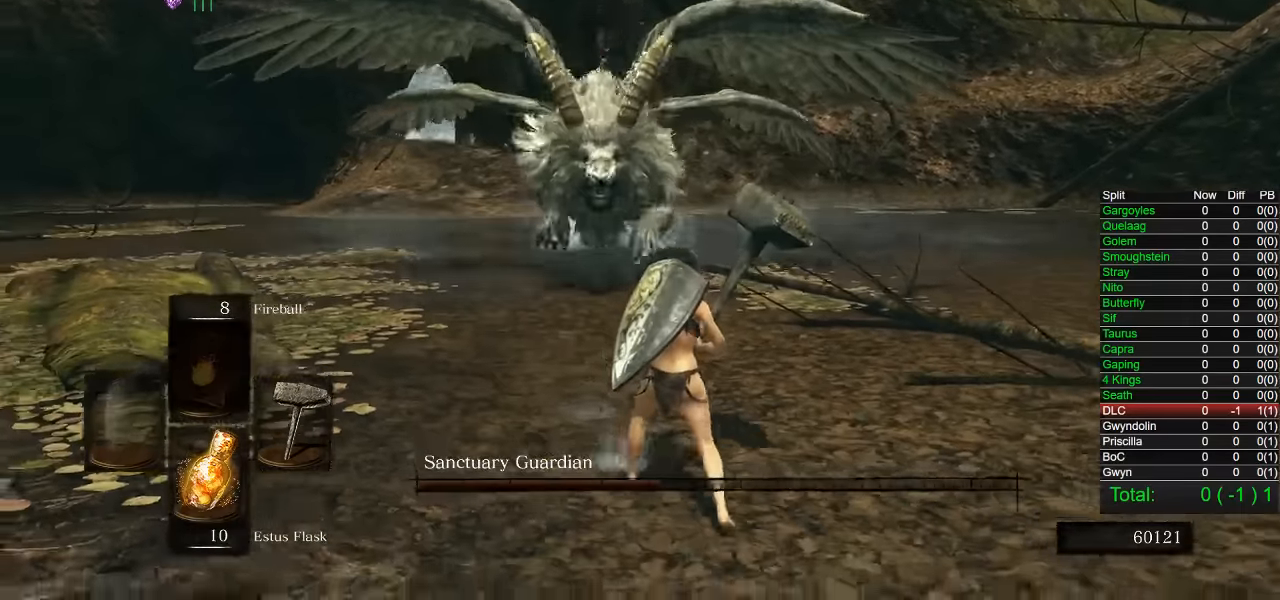
{"buttons": [], "left_stick": "down-right", "right_stick": "center", "events": []}
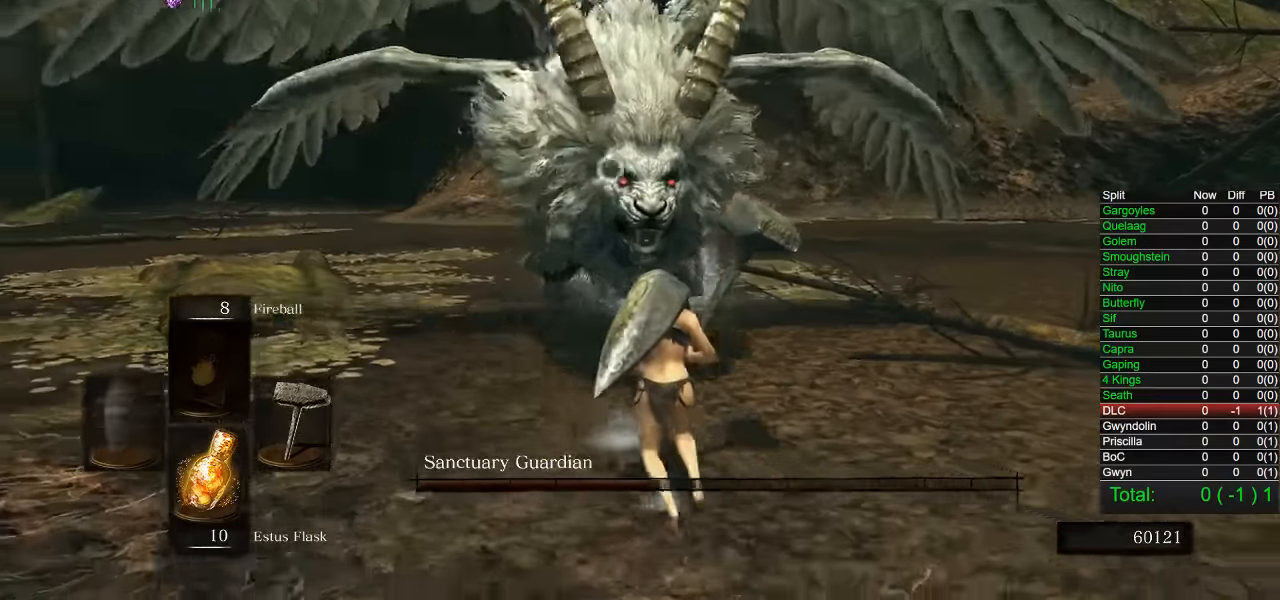
{"buttons": ["CIRCLE"], "left_stick": "down", "right_stick": "center", "events": [[167, "left_stick", "down"], [467, "CIRCLE", "down"]]}
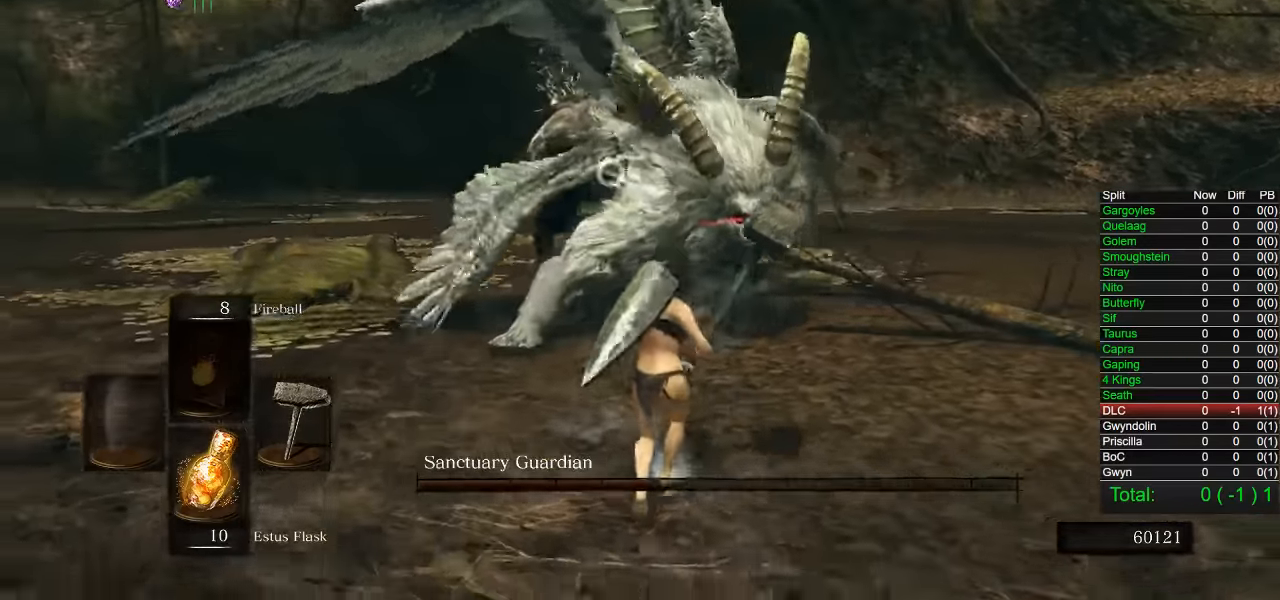
{"buttons": ["CIRCLE"], "left_stick": "down", "right_stick": "center", "events": [[67, "CIRCLE", "up"], [450, "CIRCLE", "down"]]}
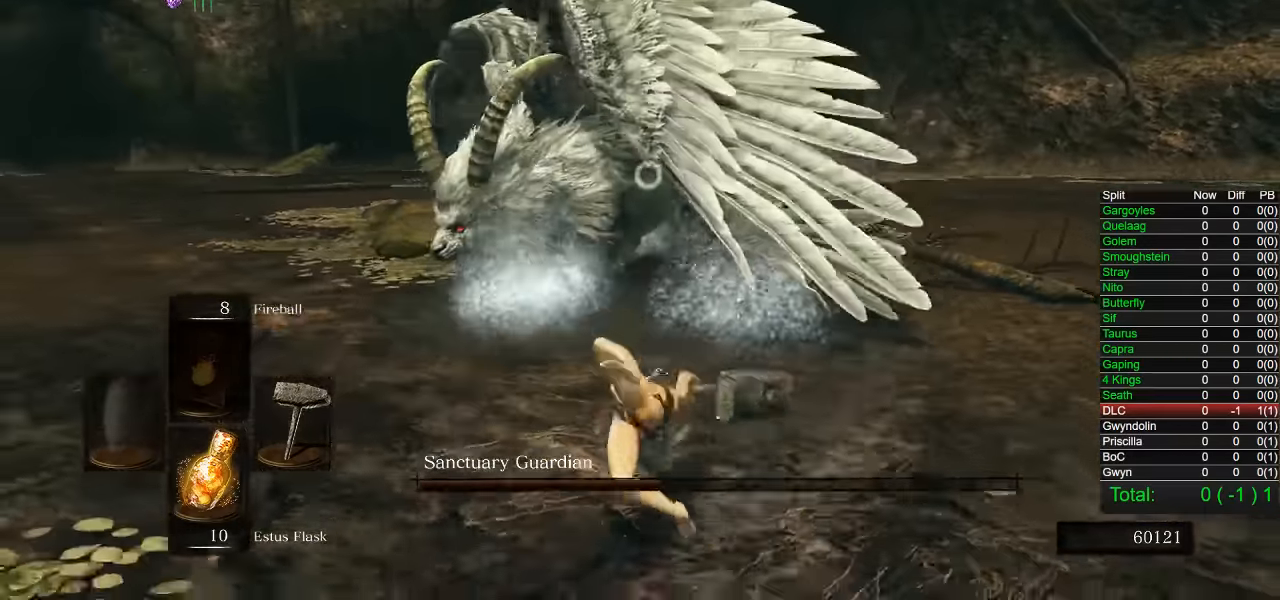
{"buttons": [], "left_stick": "down", "right_stick": "center", "events": [[67, "CIRCLE", "up"]]}
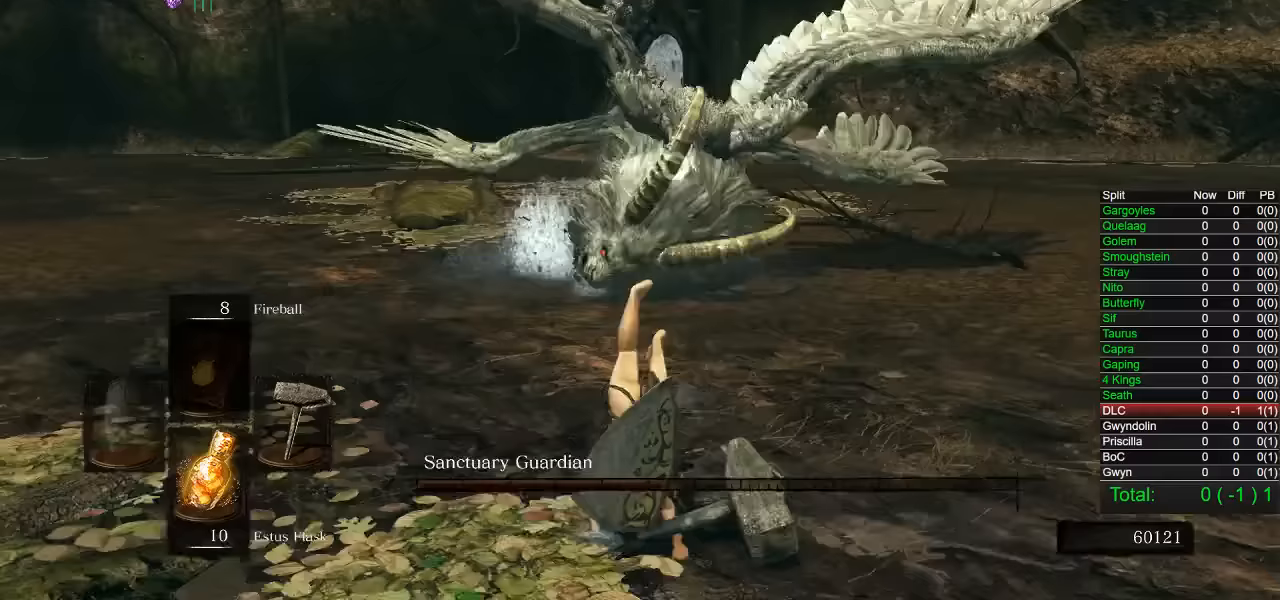
{"buttons": [], "left_stick": "down", "right_stick": "center", "events": [[417, "CIRCLE", "down"], [500, "CIRCLE", "up"]]}
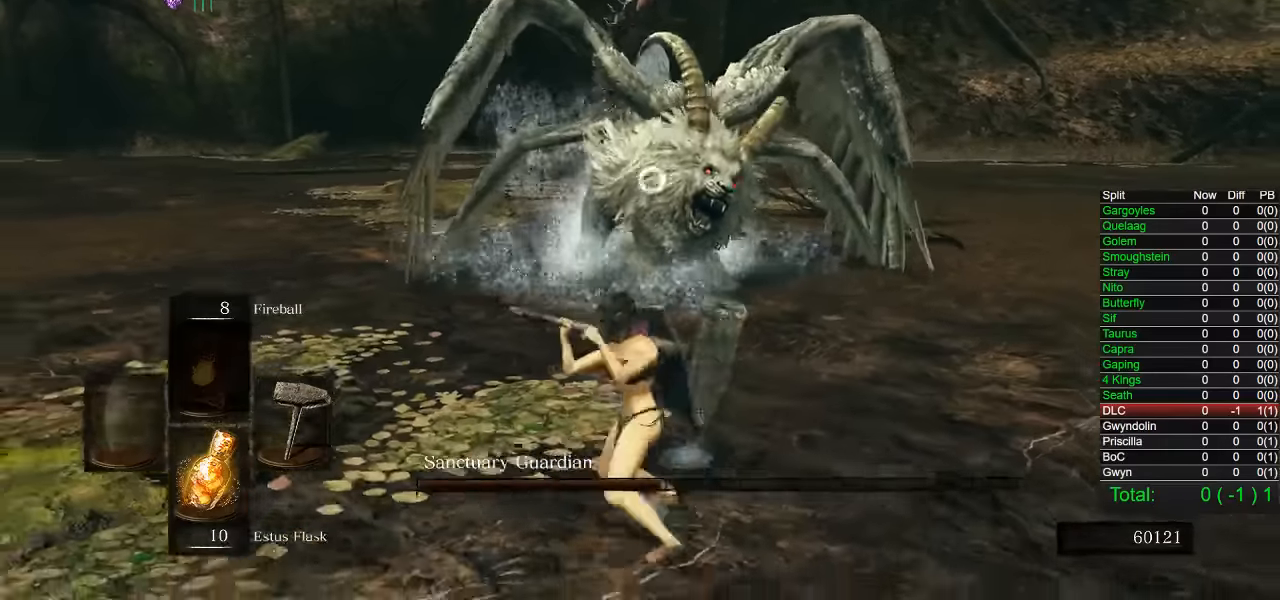
{"buttons": [], "left_stick": "down-right", "right_stick": "center", "events": [[317, "left_stick", "down-right"]]}
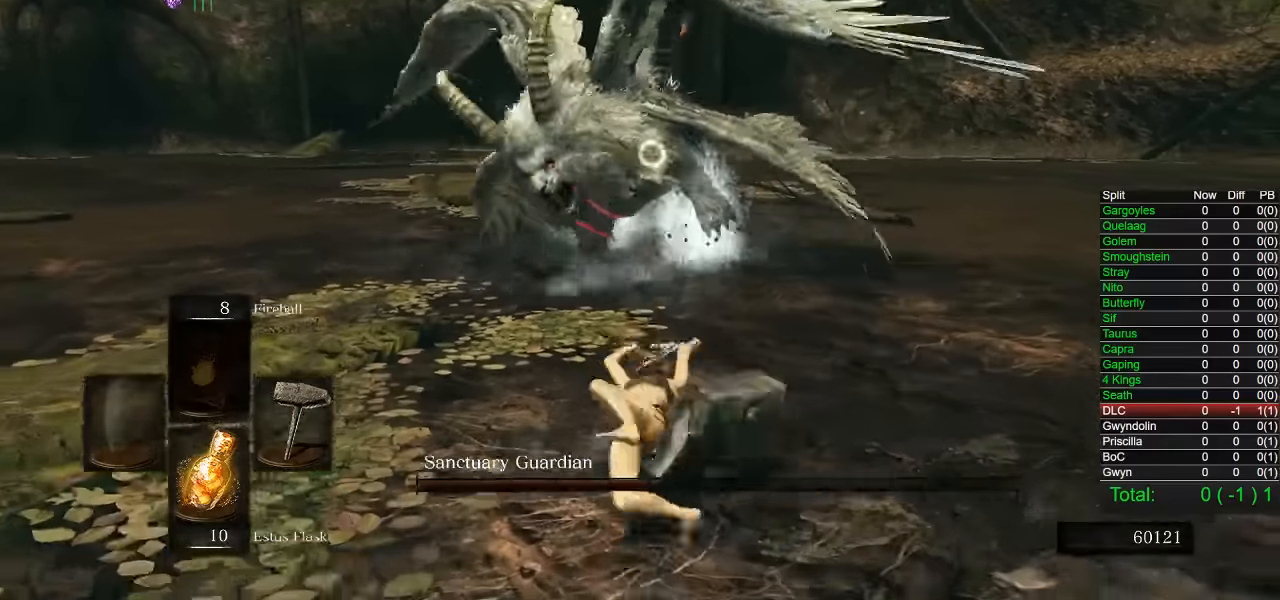
{"buttons": [], "left_stick": "down-right", "right_stick": "center", "events": []}
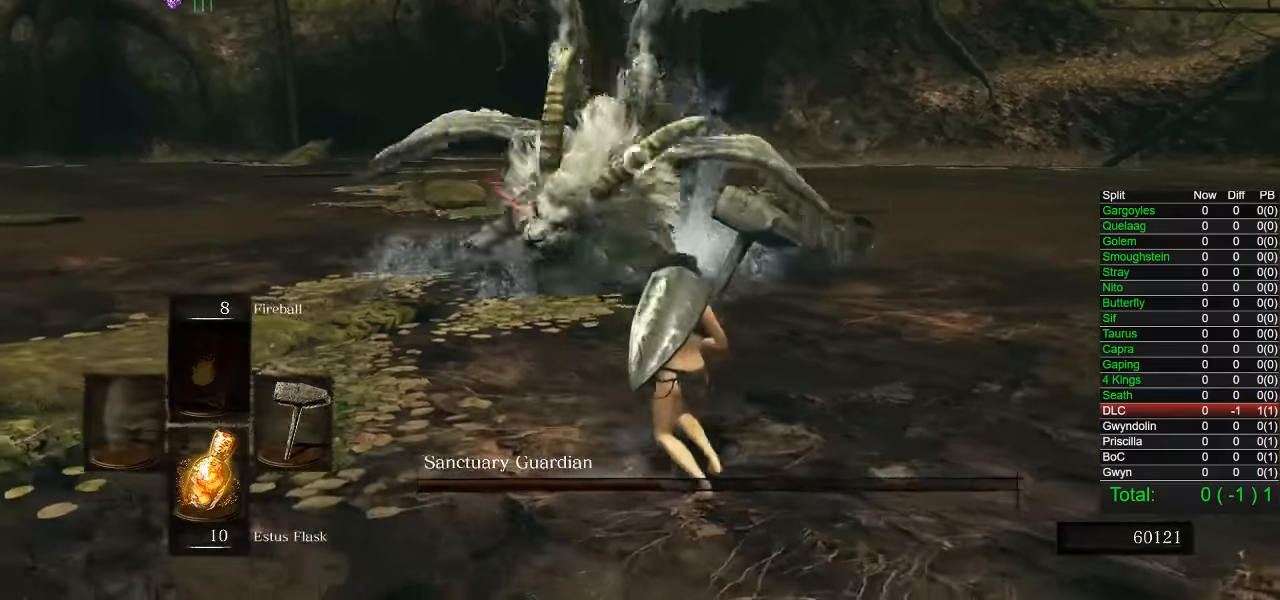
{"buttons": [], "left_stick": "up", "right_stick": "center", "events": [[33, "left_stick", "right"], [200, "left_stick", "up"], [300, "R1", "down"], [417, "R1", "up"]]}
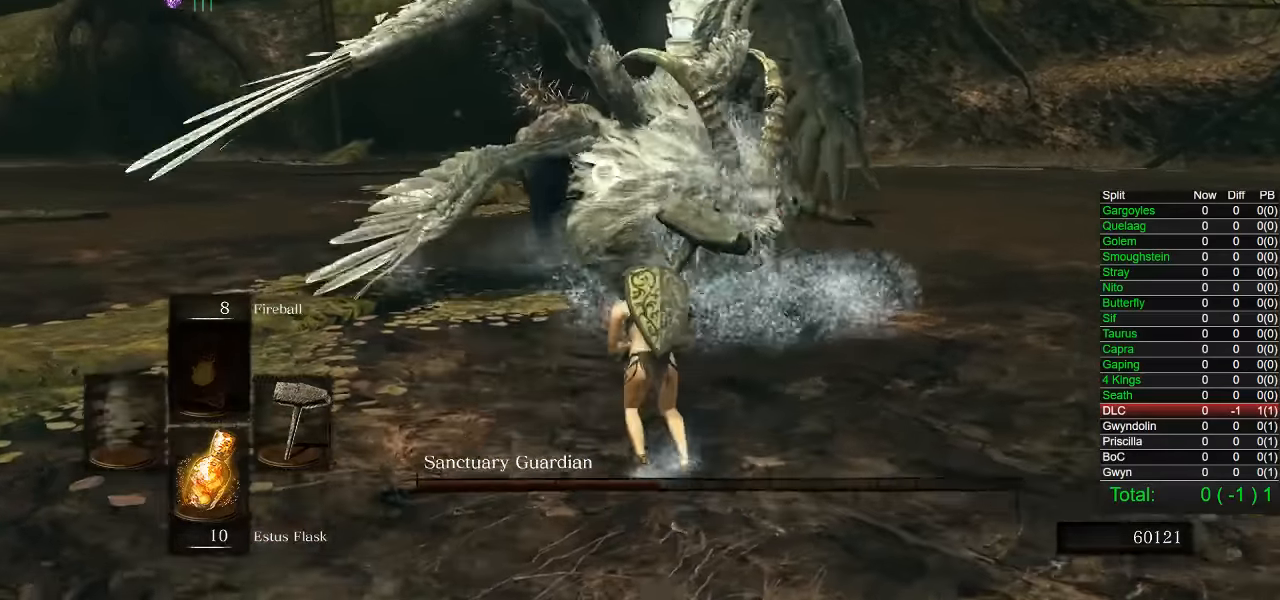
{"buttons": [], "left_stick": "left", "right_stick": "center", "events": [[133, "left_stick", "up-left"], [467, "left_stick", "left"]]}
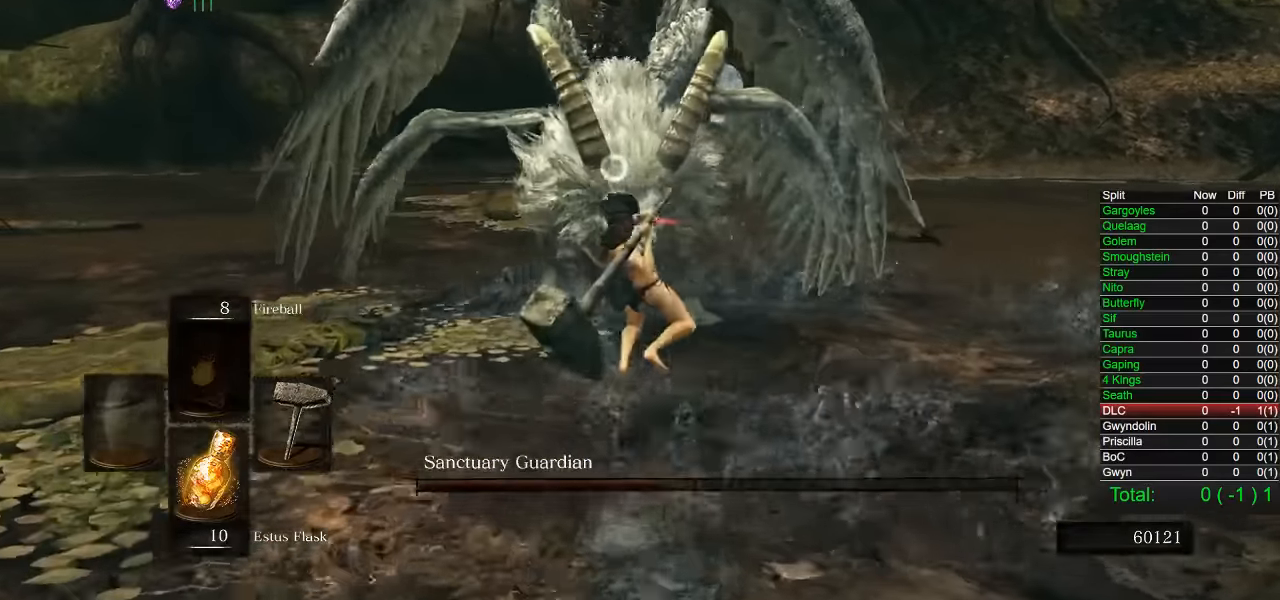
{"buttons": [], "left_stick": "left", "right_stick": "center", "events": []}
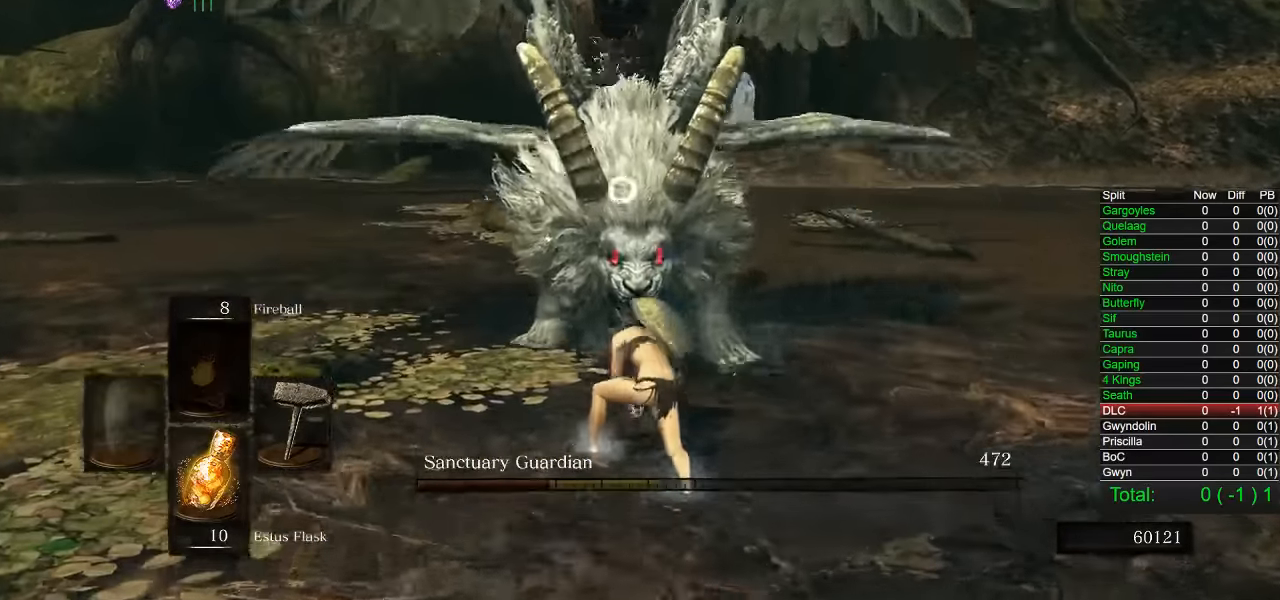
{"buttons": [], "left_stick": "down-right", "right_stick": "center", "events": [[67, "left_stick", "down-left"], [167, "left_stick", "down"], [283, "left_stick", "down-right"]]}
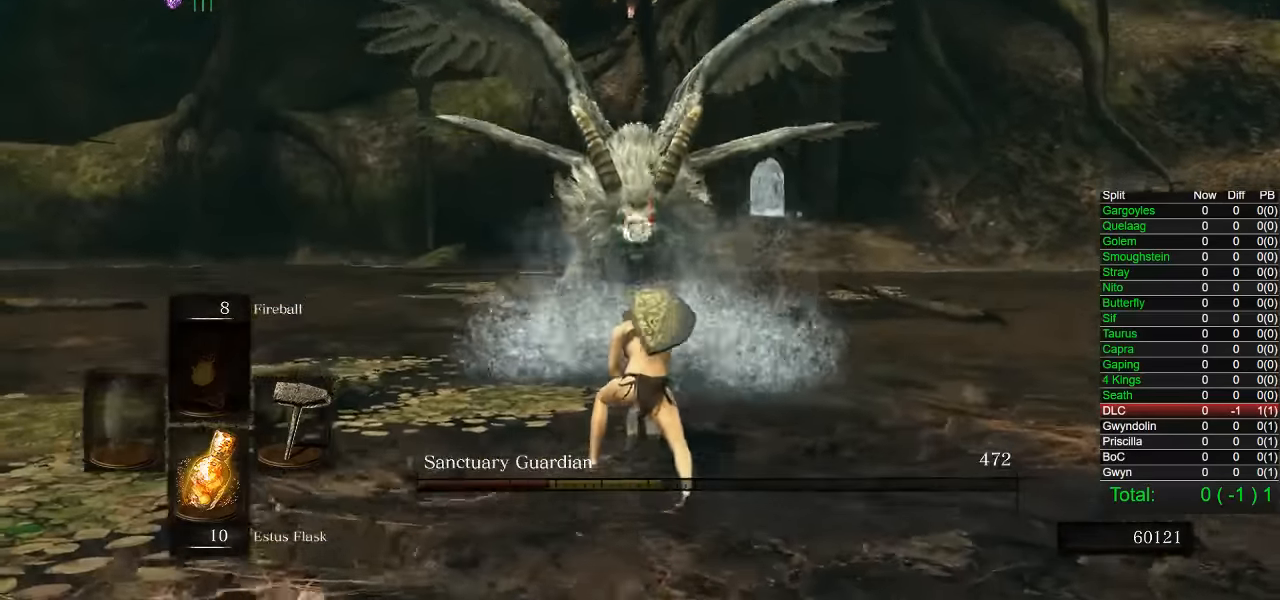
{"buttons": [], "left_stick": "down-right", "right_stick": "center", "events": []}
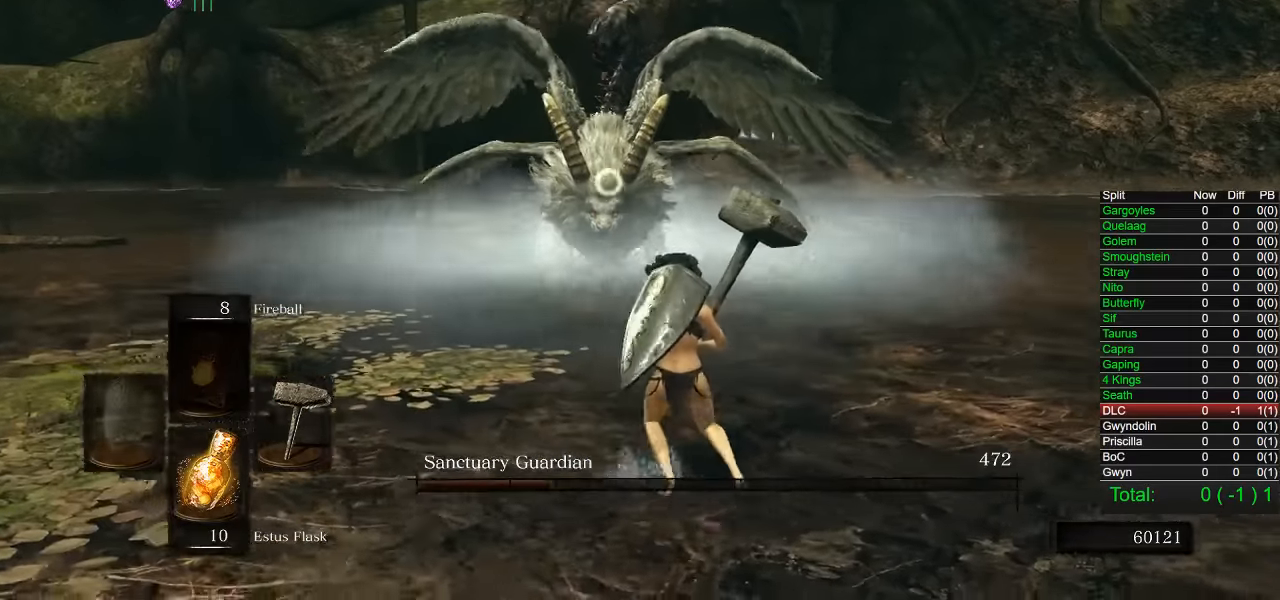
{"buttons": [], "left_stick": "down-right", "right_stick": "center", "events": []}
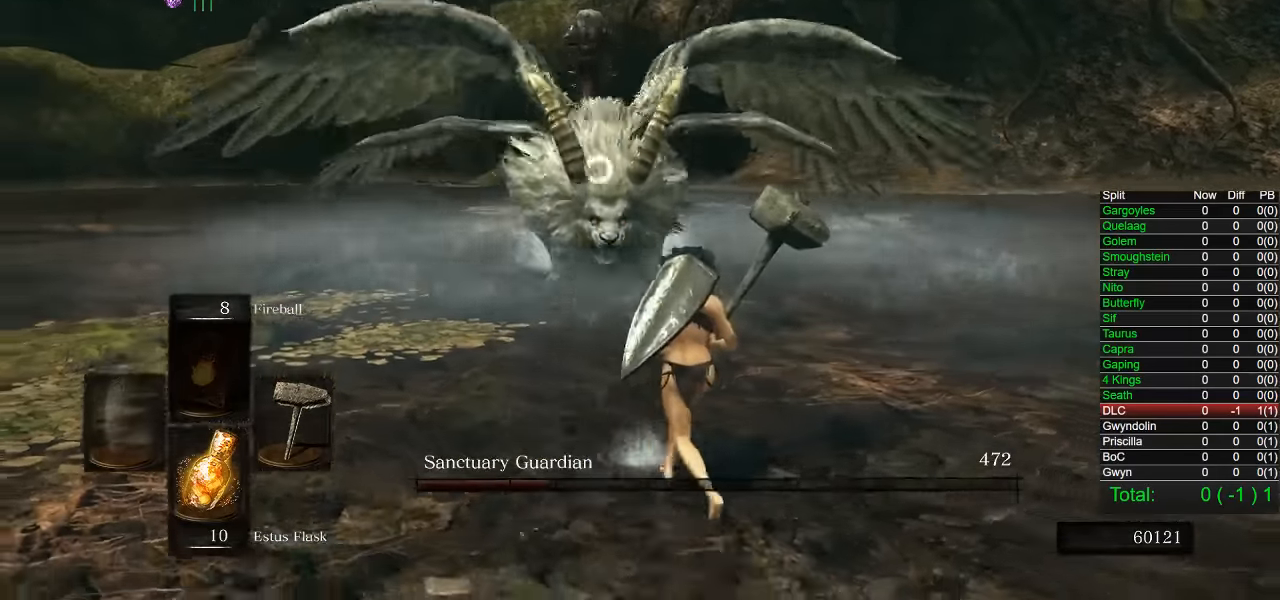
{"buttons": [], "left_stick": "down-right", "right_stick": "center", "events": []}
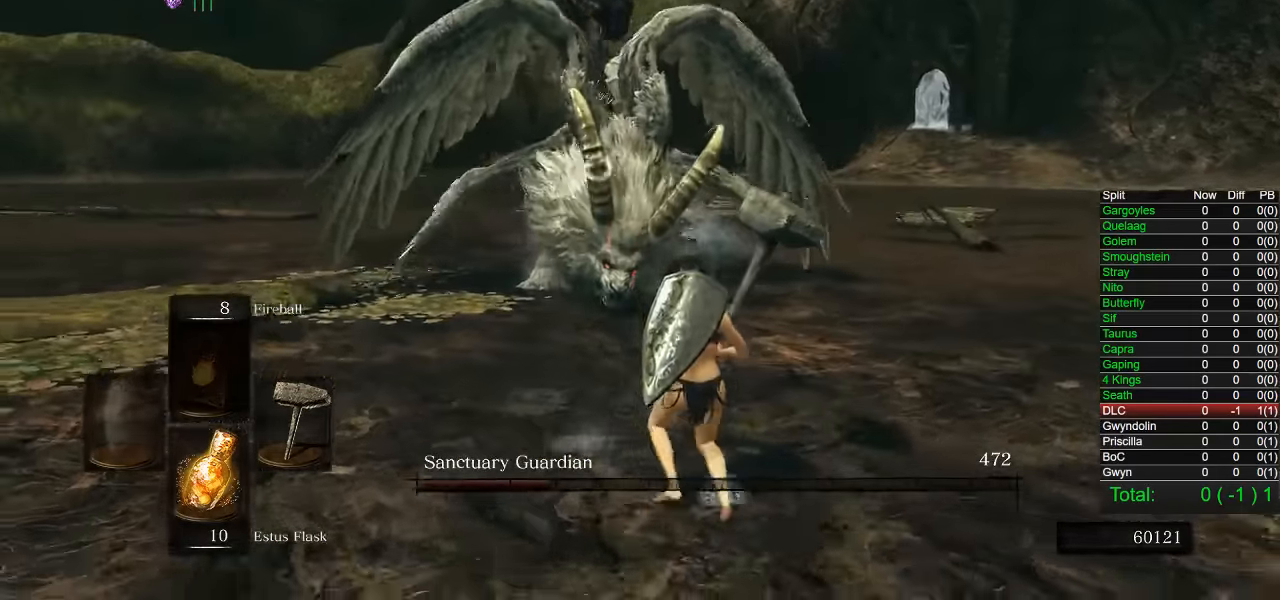
{"buttons": [], "left_stick": "up-right", "right_stick": "center", "events": [[300, "left_stick", "up-right"]]}
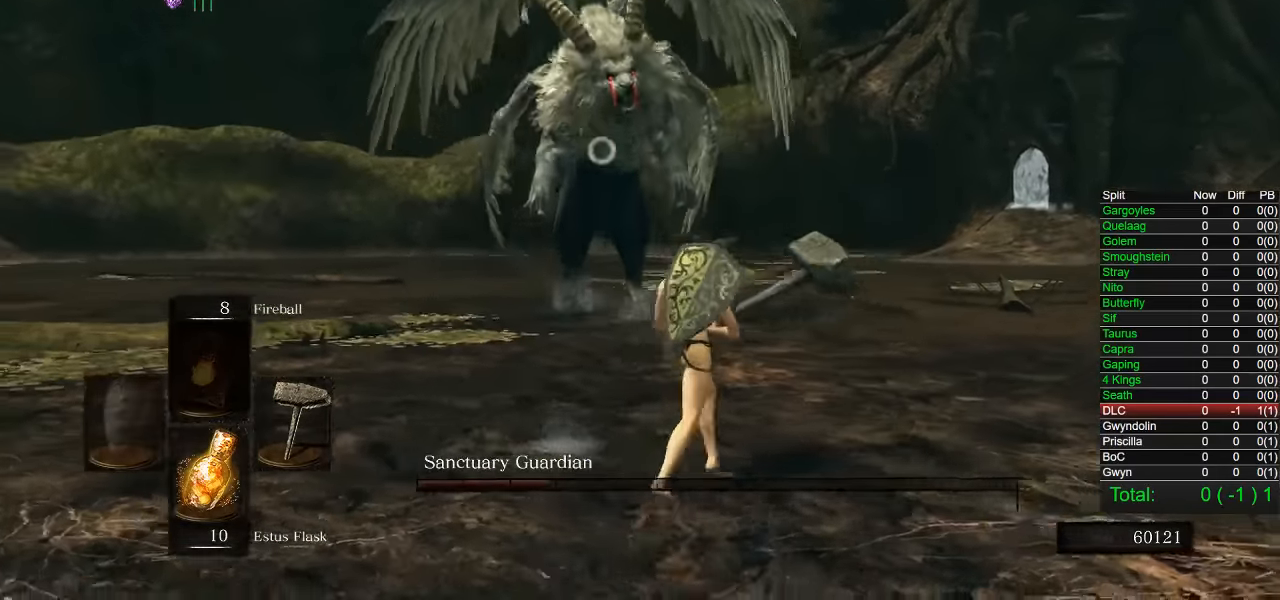
{"buttons": [], "left_stick": "up-right", "right_stick": "center", "events": []}
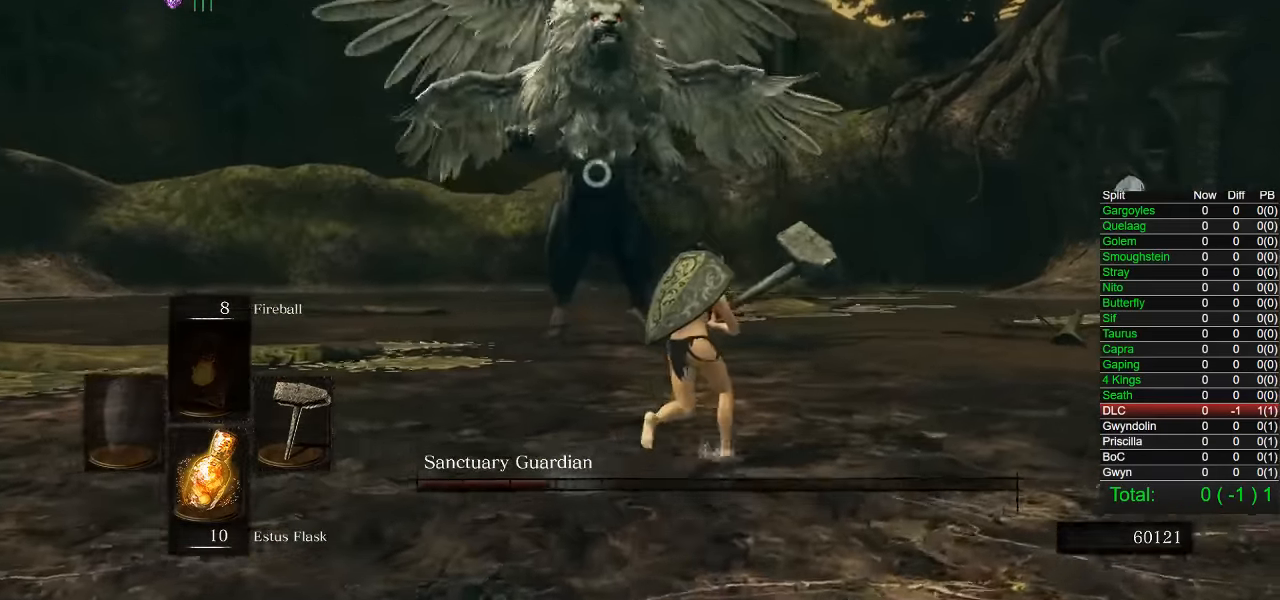
{"buttons": [], "left_stick": "right", "right_stick": "center", "events": [[233, "left_stick", "right"], [267, "CIRCLE", "down"], [383, "CIRCLE", "up"]]}
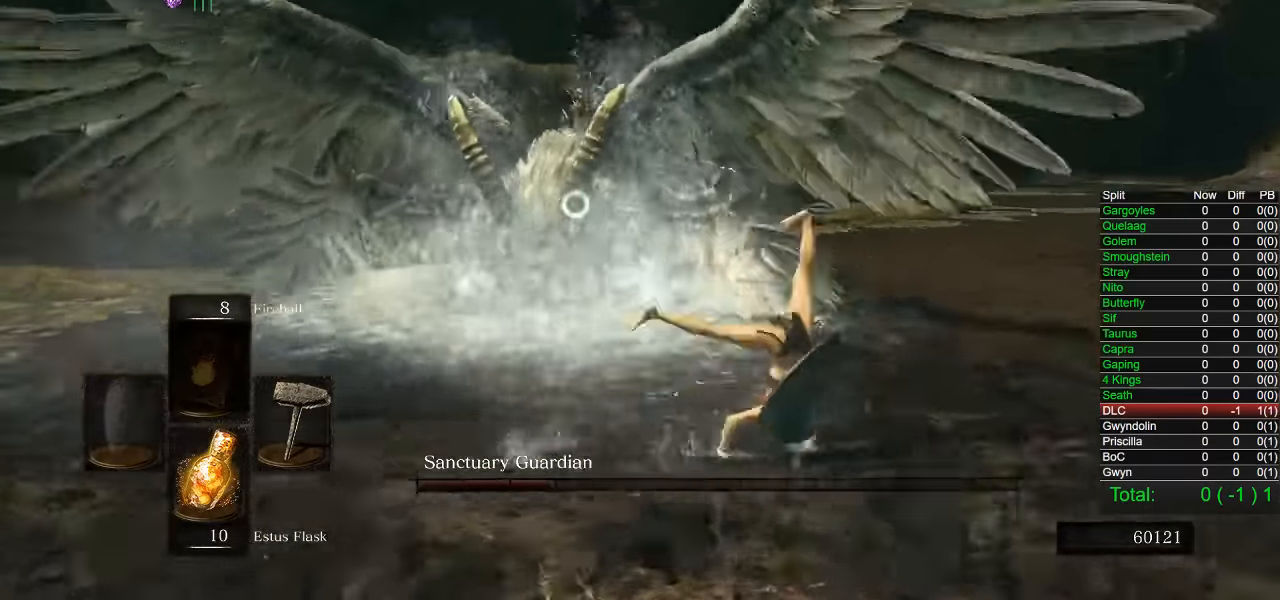
{"buttons": [], "left_stick": "up", "right_stick": "center", "events": [[100, "R3", "down"], [233, "R3", "up"], [333, "right_stick", "left"], [383, "left_stick", "up"], [500, "right_stick", "center"]]}
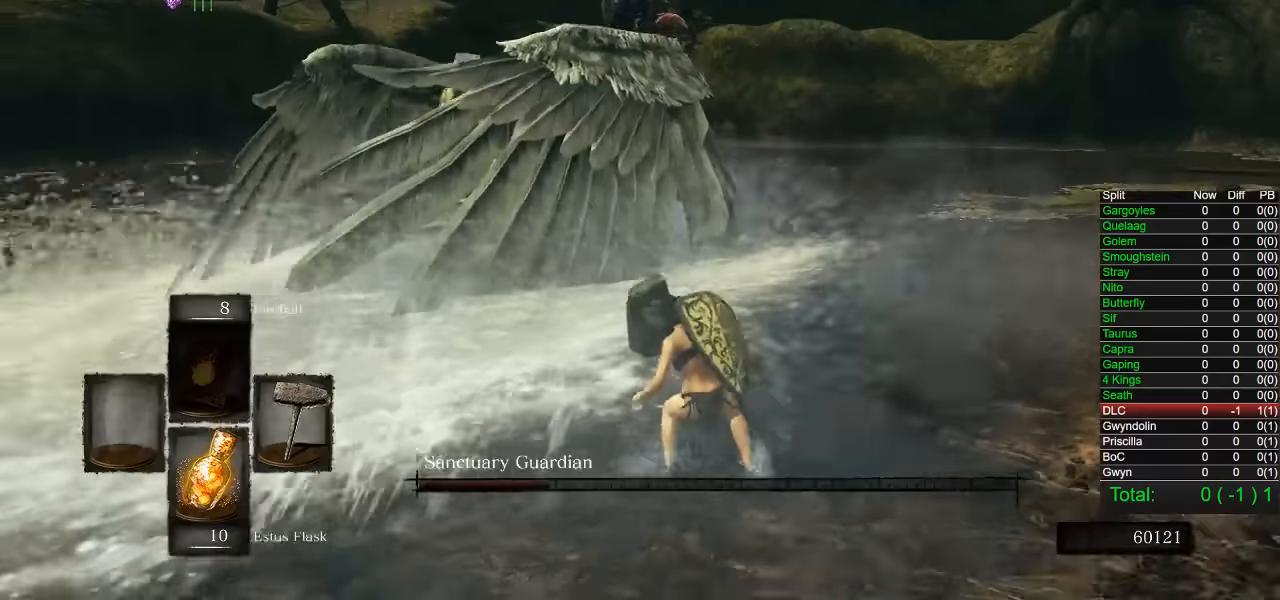
{"buttons": [], "left_stick": "up", "right_stick": "center", "events": [[234, "R1", "down"], [367, "R1", "up"]]}
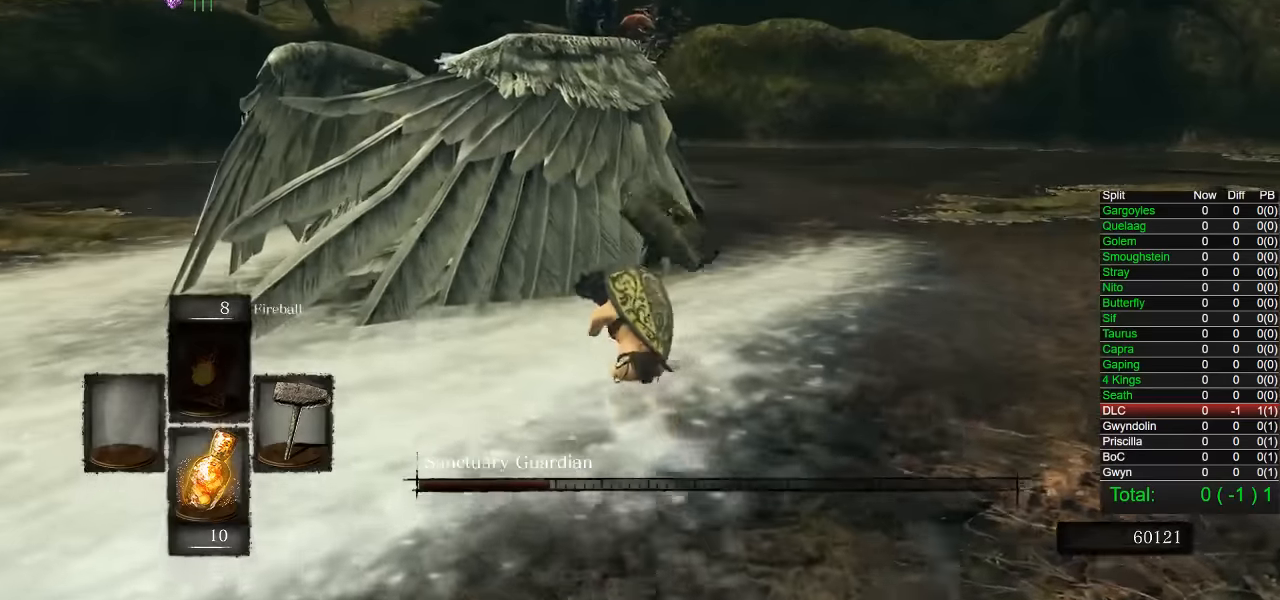
{"buttons": [], "left_stick": "up-left", "right_stick": "center", "events": [[100, "right_stick", "left"], [184, "left_stick", "up-left"], [200, "right_stick", "center"]]}
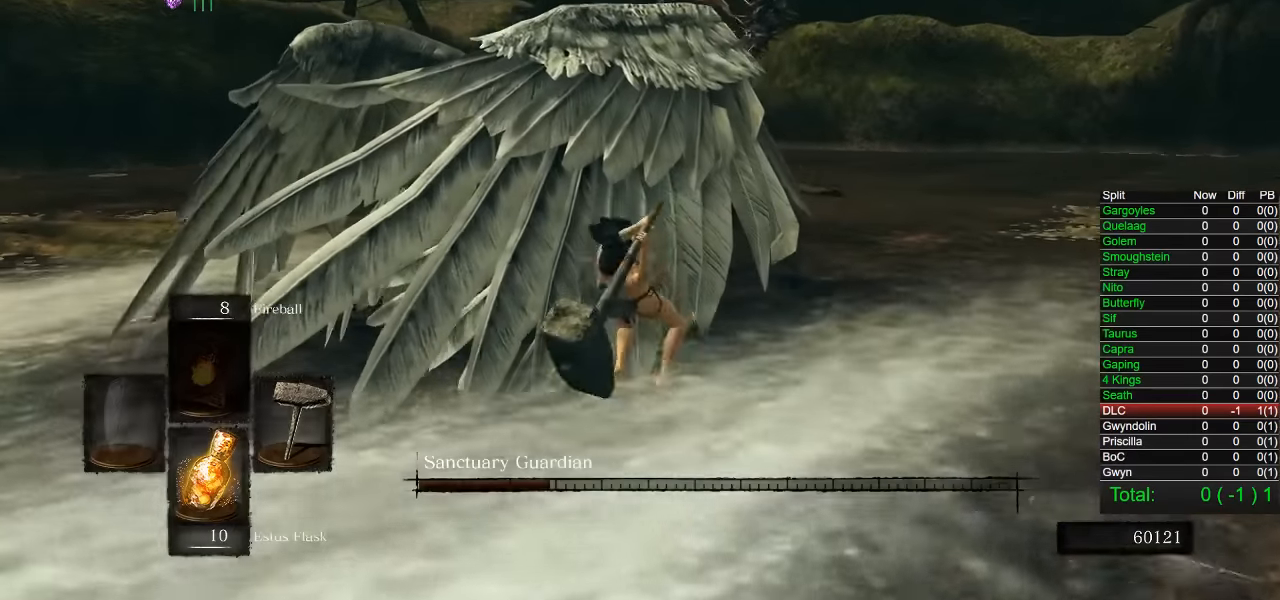
{"buttons": [], "left_stick": "up-left", "right_stick": "center", "events": []}
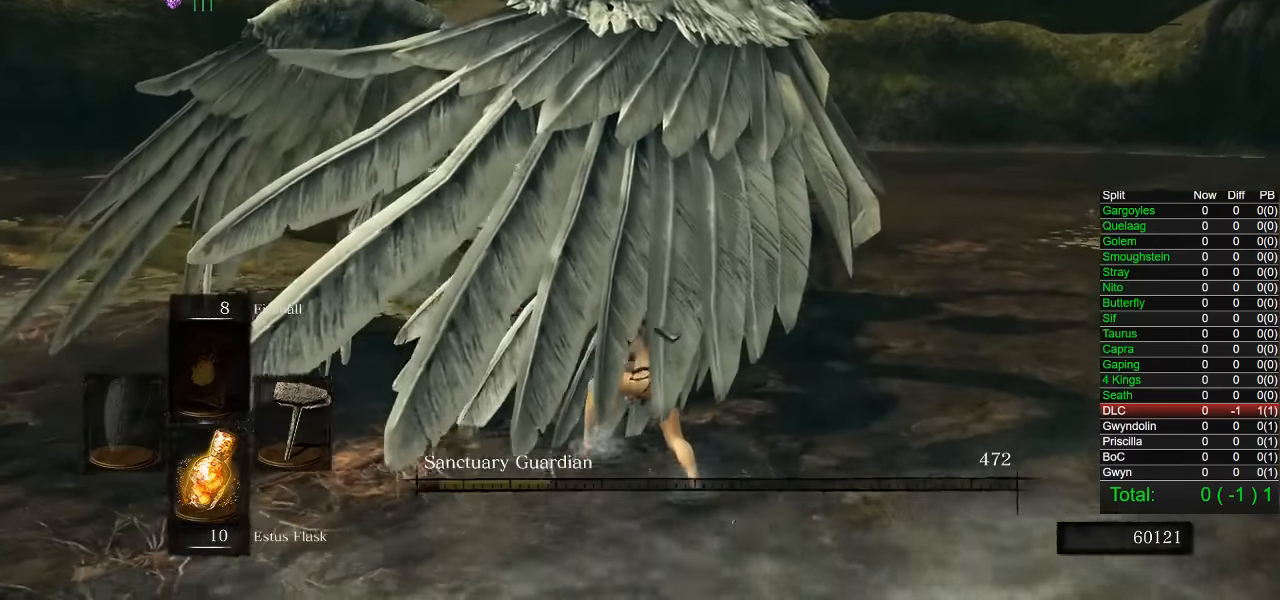
{"buttons": [], "left_stick": "up-left", "right_stick": "center", "events": []}
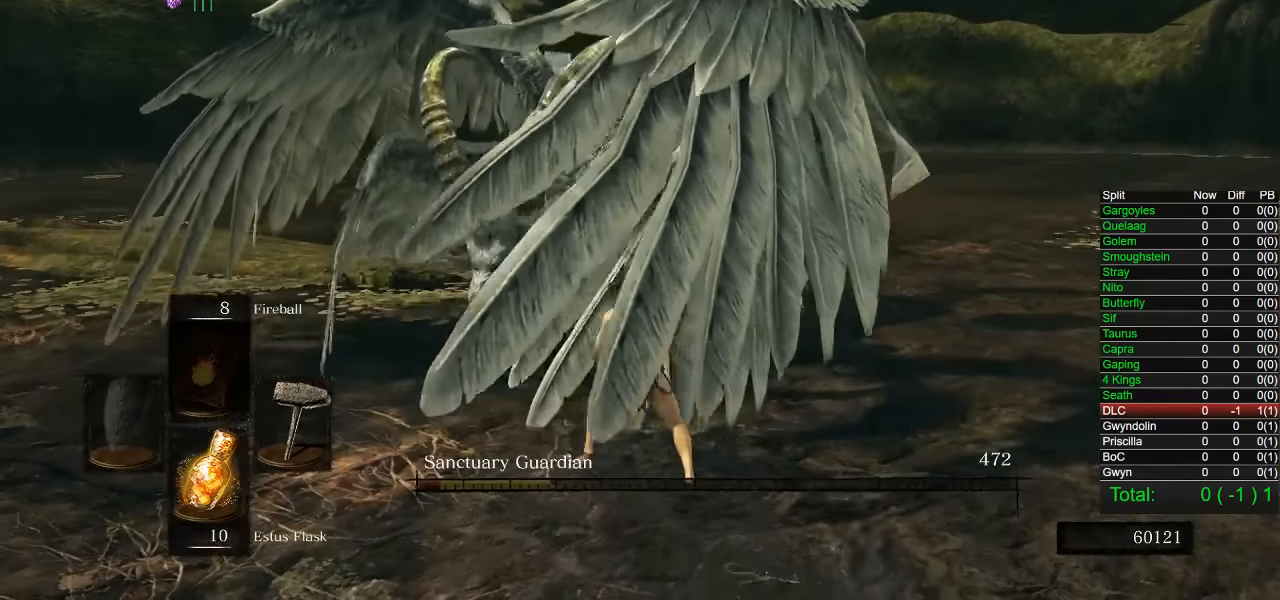
{"buttons": [], "left_stick": "up", "right_stick": "center", "events": [[434, "left_stick", "up"]]}
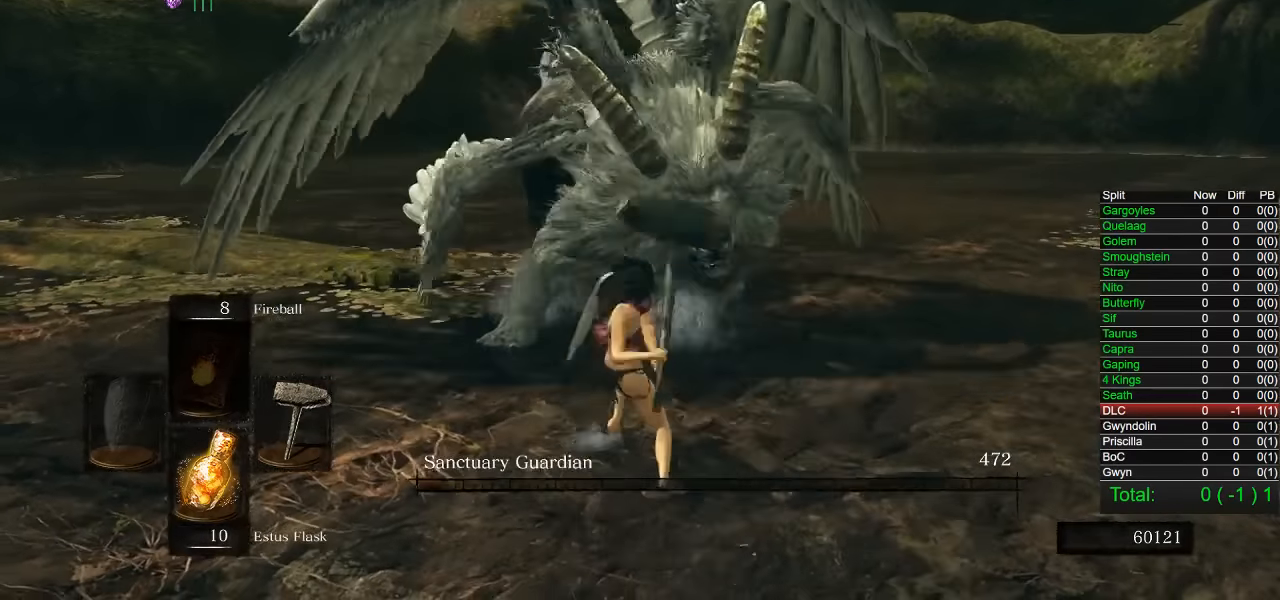
{"buttons": [], "left_stick": "up-left", "right_stick": "center", "events": [[350, "left_stick", "up-left"]]}
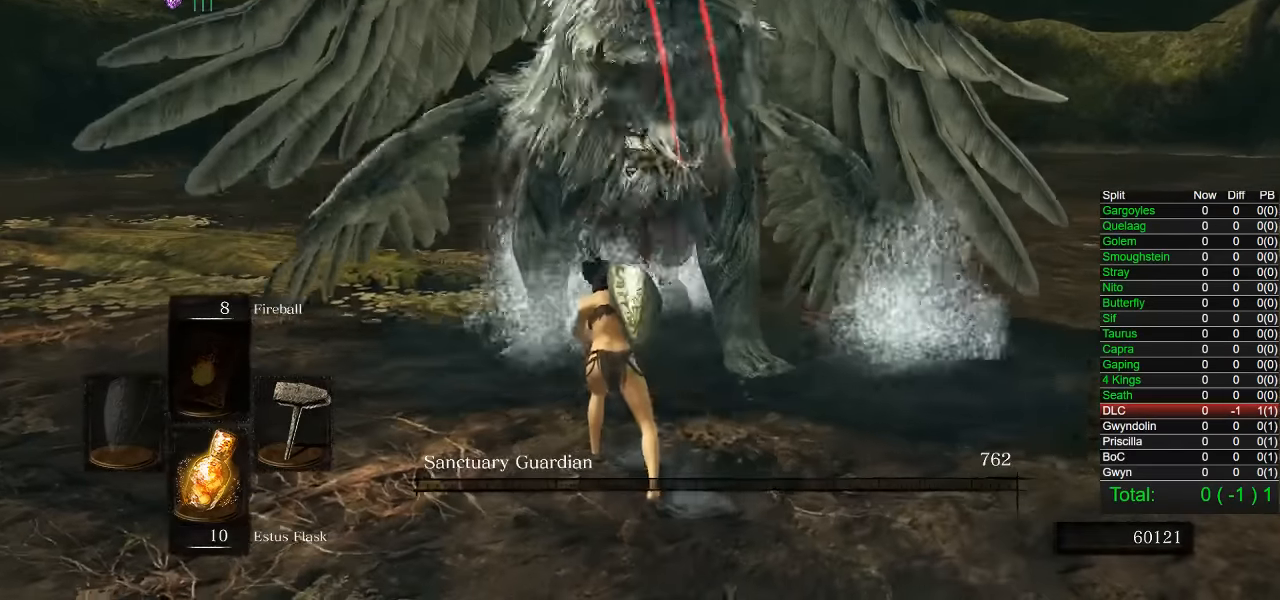
{"buttons": [], "left_stick": "down", "right_stick": "center", "events": [[134, "right_stick", "right"], [150, "left_stick", "down"], [234, "right_stick", "center"]]}
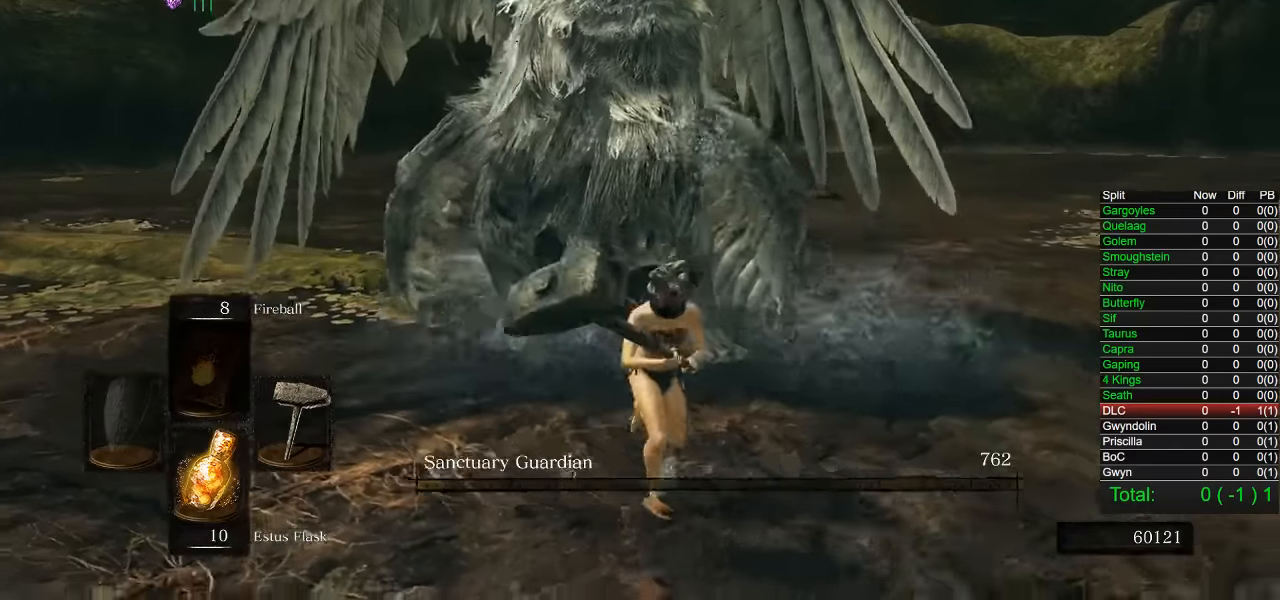
{"buttons": [], "left_stick": "down-right", "right_stick": "center", "events": [[300, "left_stick", "down-right"]]}
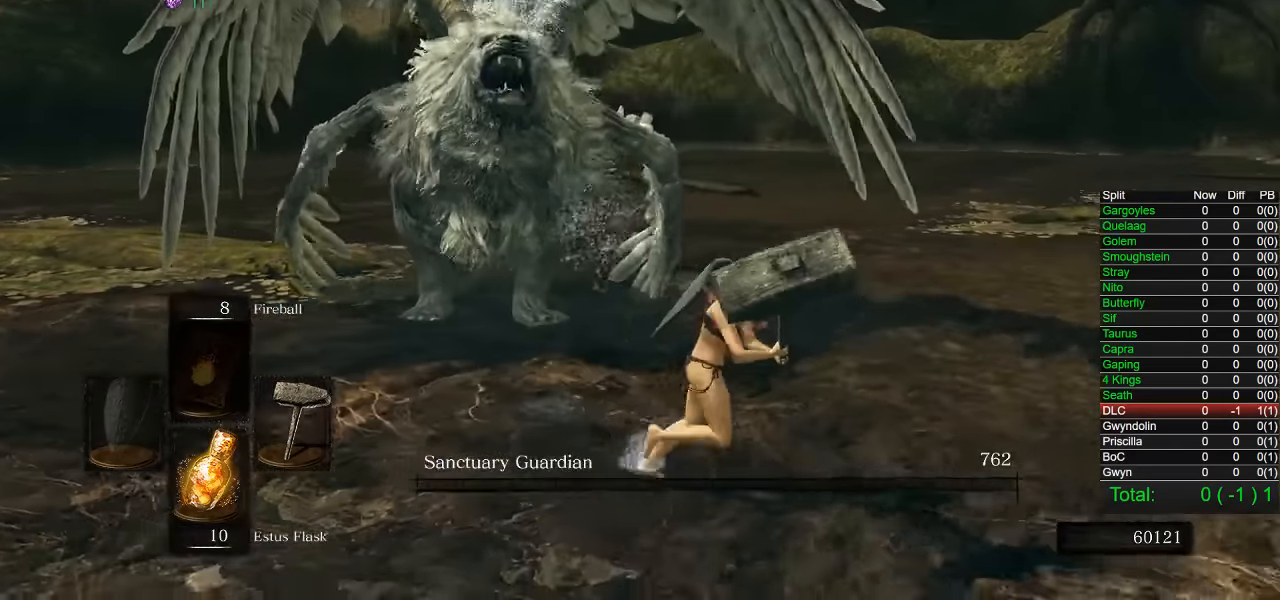
{"buttons": [], "left_stick": "down-right", "right_stick": "center", "events": [[267, "right_stick", "left"], [450, "right_stick", "center"]]}
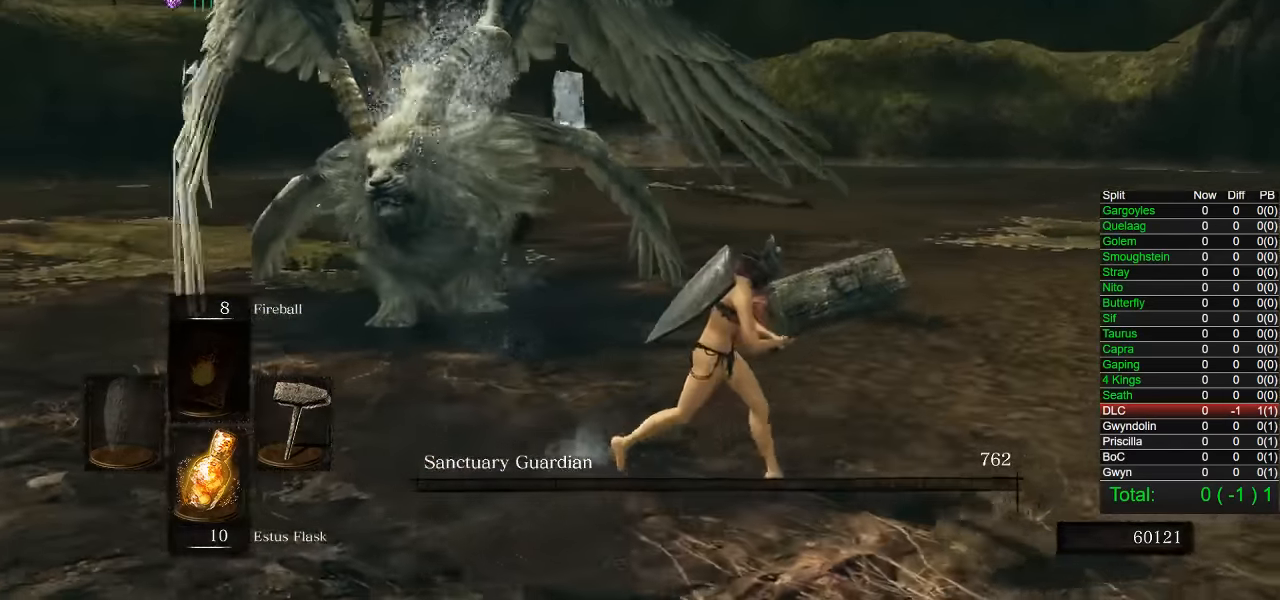
{"buttons": ["CIRCLE"], "left_stick": "right", "right_stick": "center", "events": [[117, "right_stick", "left"], [167, "left_stick", "right"], [234, "right_stick", "center"], [450, "CIRCLE", "down"]]}
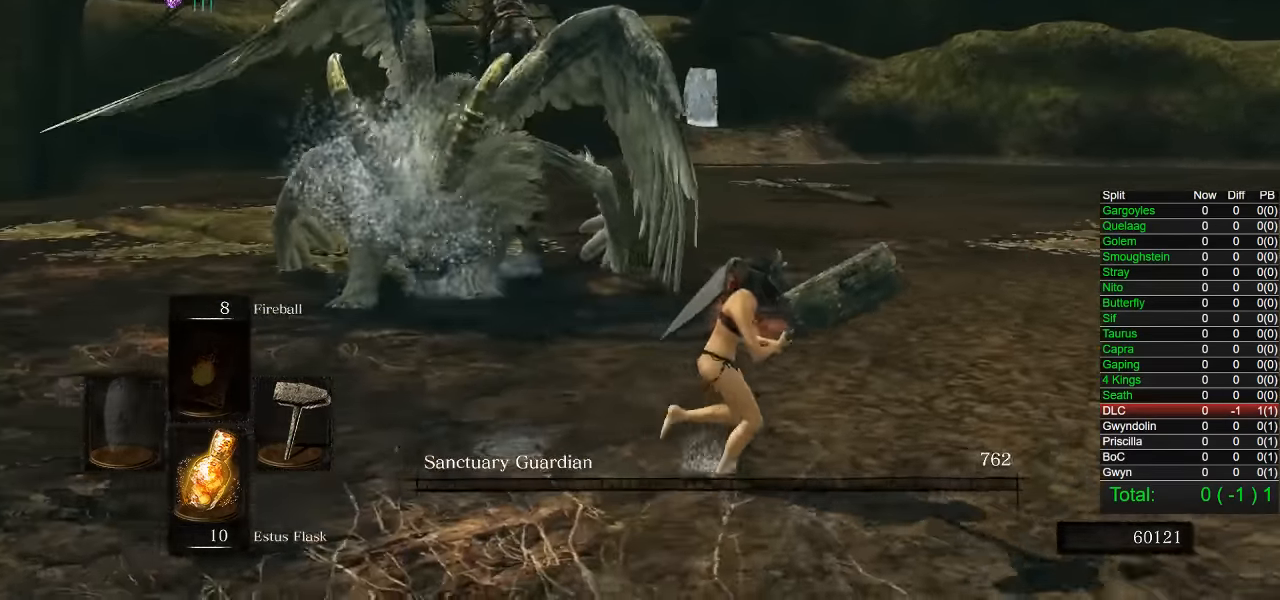
{"buttons": ["CIRCLE"], "left_stick": "right", "right_stick": "center", "events": []}